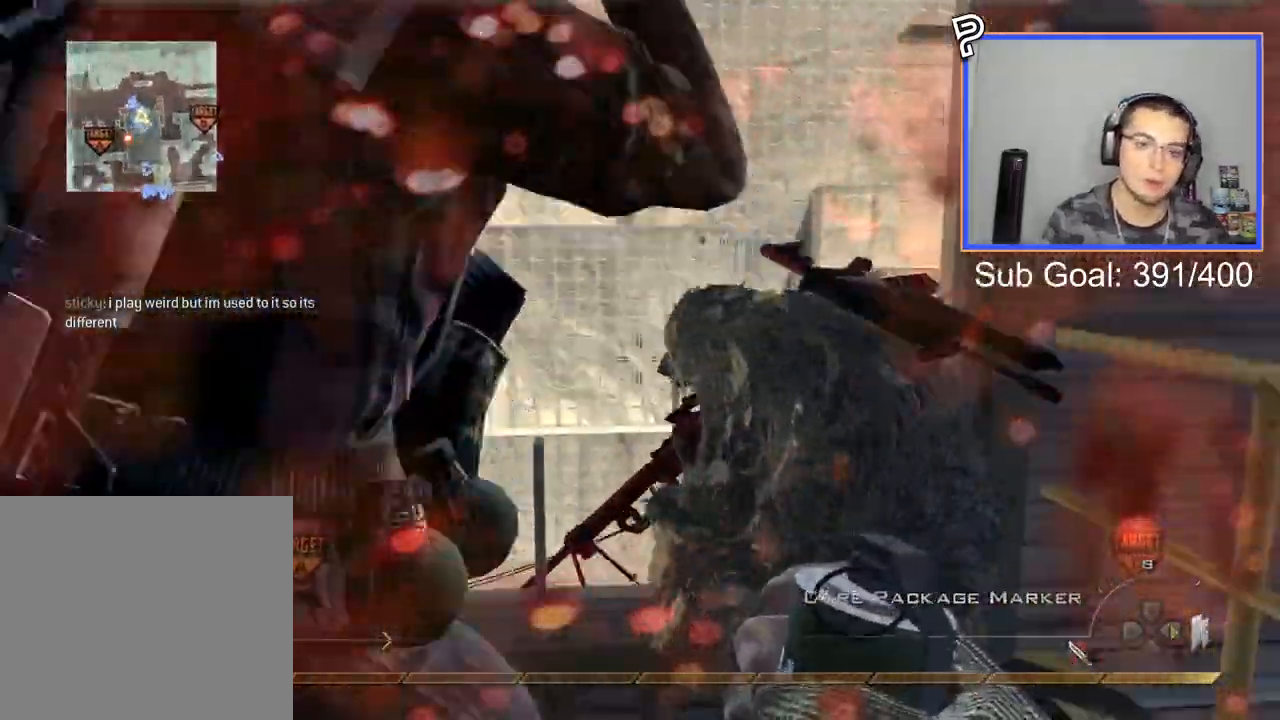
Gameplay with a controller (PlayStation layout); each line is a JSON object with the inputs held at the frame after it. "events" lists button and stick changes between this image and that frame as [ms after this image, input, new state], when the widget could be followed in between.
{"buttons": [], "left_stick": "center", "right_stick": "center", "events": [[17, "right_stick", "down"], [83, "CROSS", "up"], [150, "right_stick", "center"], [267, "L3", "down"], [350, "TRIANGLE", "down"], [384, "L3", "up"], [434, "left_stick", "center"], [467, "TRIANGLE", "up"]]}
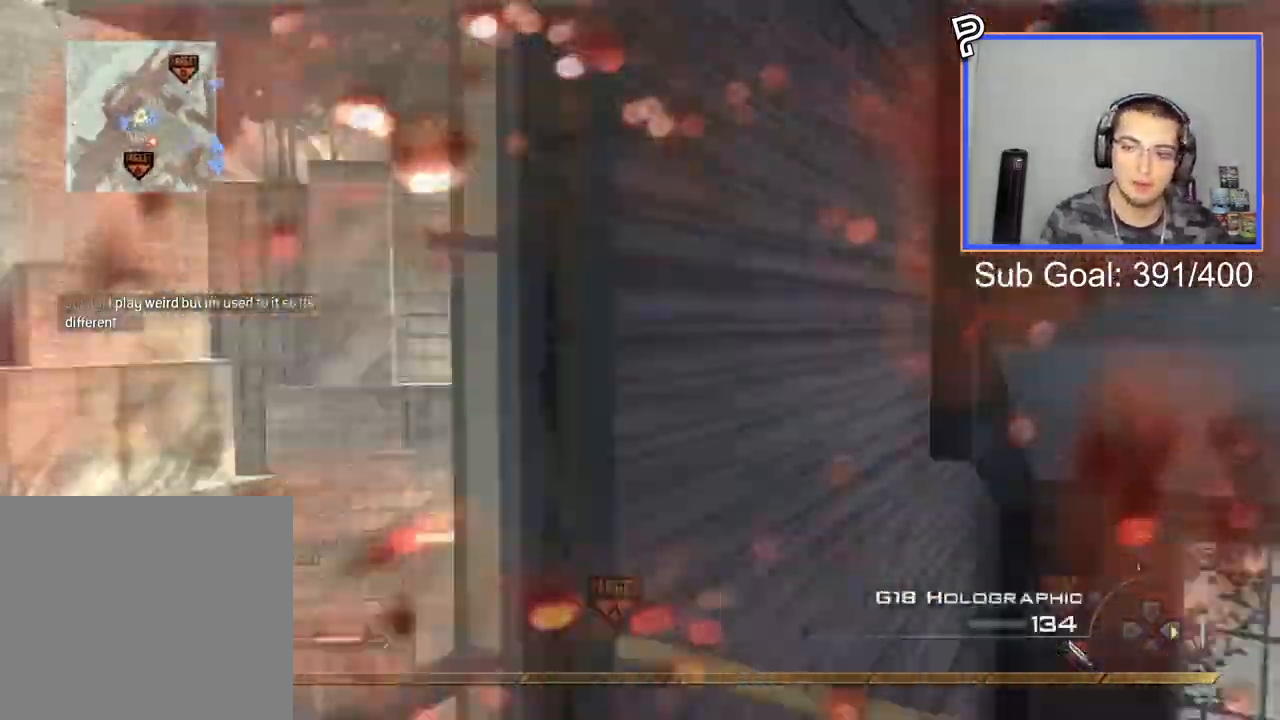
{"buttons": ["CROSS", "CIRCLE"], "left_stick": "center", "right_stick": "right"}
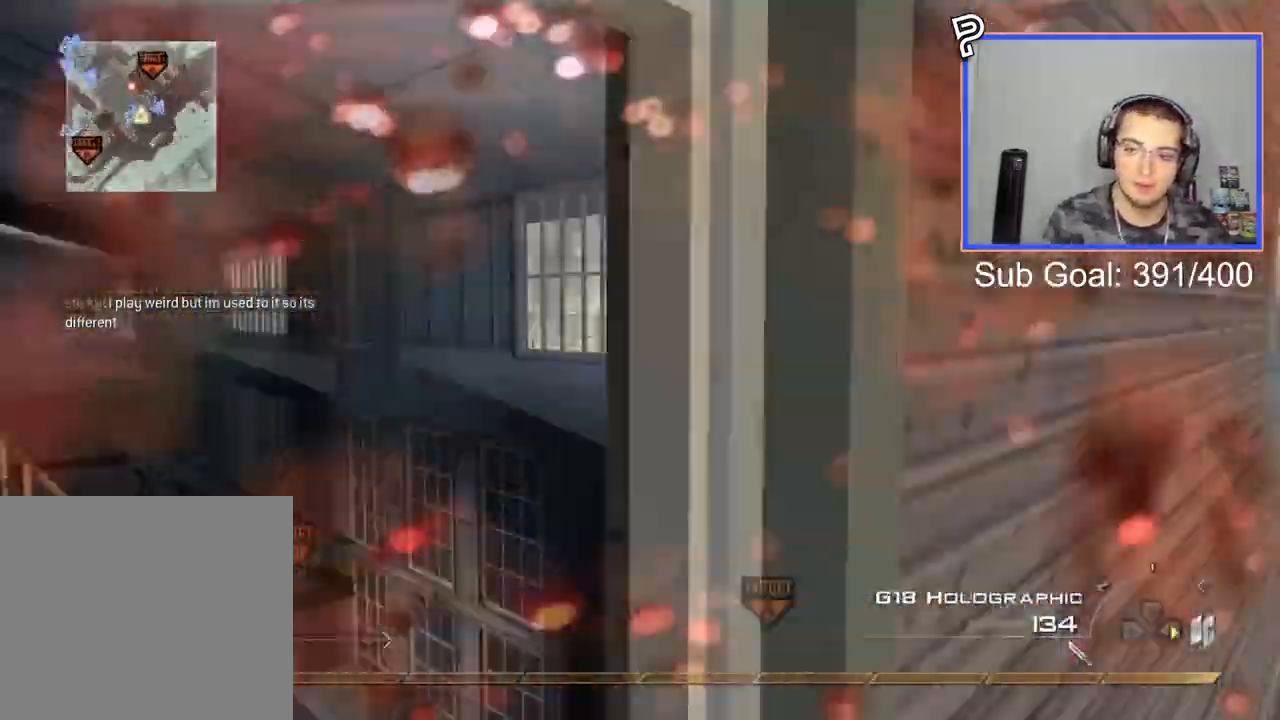
{"buttons": ["CROSS", "TRIANGLE"], "left_stick": "up", "right_stick": "right", "events": [[133, "CIRCLE", "up"], [217, "CROSS", "up"], [367, "L3", "down"], [367, "left_stick", "up"], [450, "TRIANGLE", "down"], [500, "CROSS", "down"], [500, "L3", "up"]]}
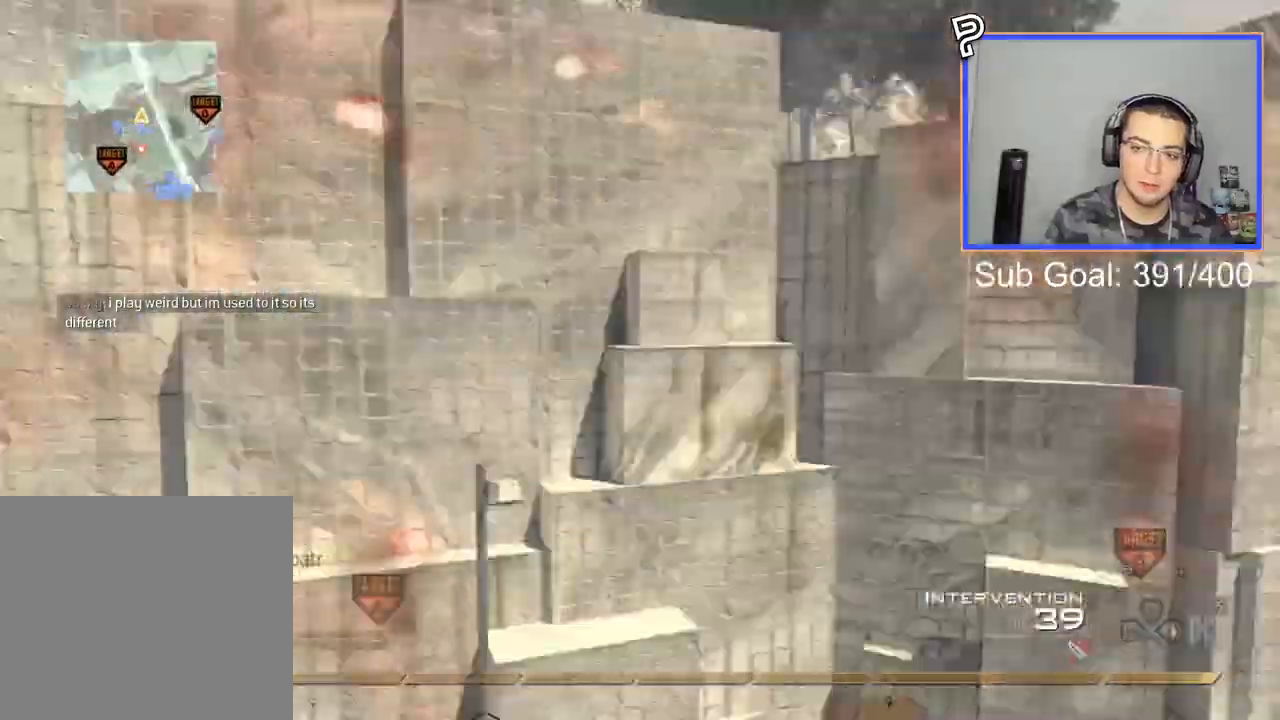
{"buttons": [], "left_stick": "center", "right_stick": "right", "events": [[34, "TRIANGLE", "up"], [67, "CIRCLE", "down"], [201, "left_stick", "center"], [401, "CIRCLE", "up"], [434, "CROSS", "up"]]}
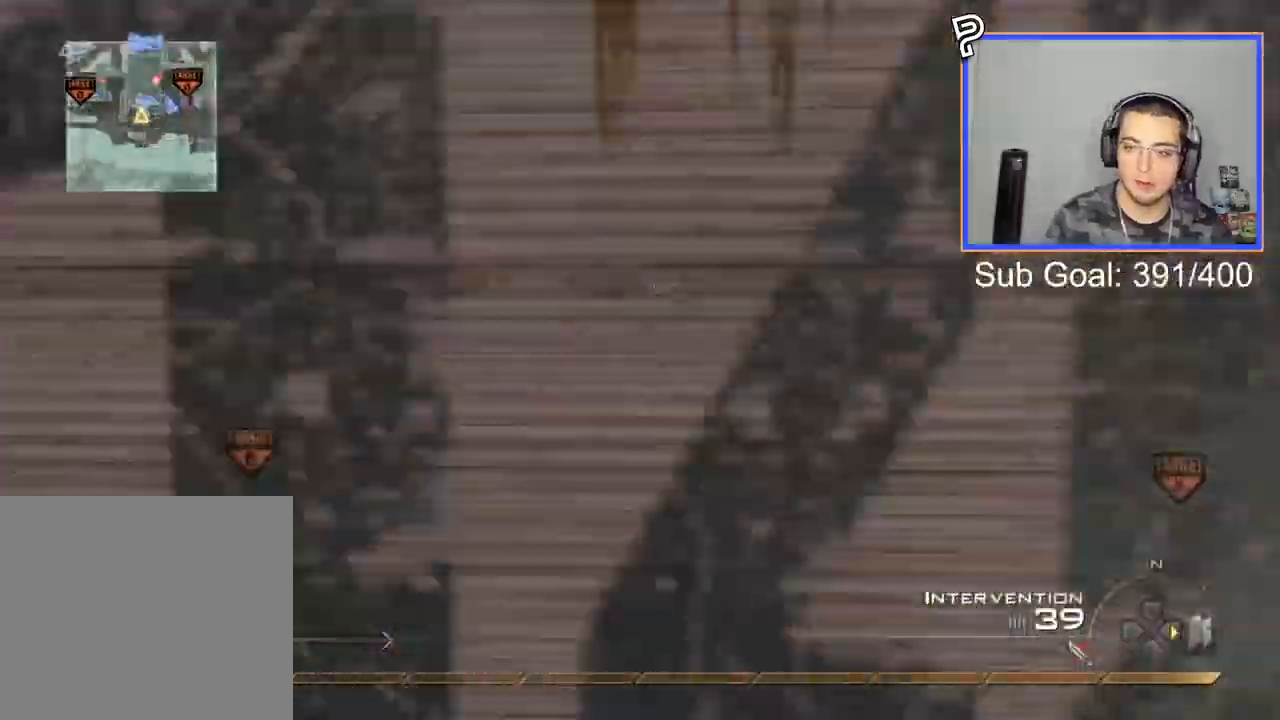
{"buttons": ["R1", "R2"], "left_stick": "center", "right_stick": "right", "events": [[117, "TRIANGLE", "down"], [167, "TRIANGLE", "up"], [217, "TRIANGLE", "down"], [317, "TRIANGLE", "up"], [384, "R1", "down"], [384, "R2", "down"]]}
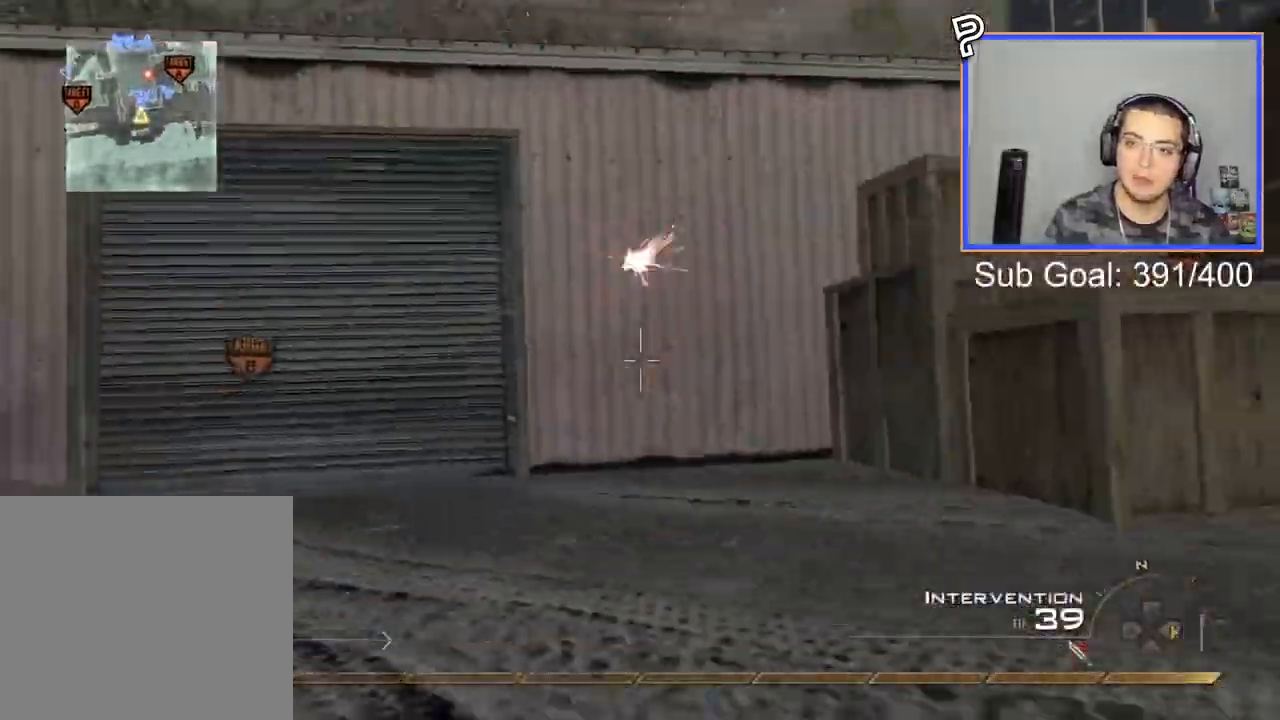
{"buttons": ["CROSS"], "left_stick": "center", "right_stick": "right", "events": [[117, "R2", "up"], [284, "TRIANGLE", "down"], [384, "TRIANGLE", "up"], [484, "CROSS", "down"], [501, "R1", "up"]]}
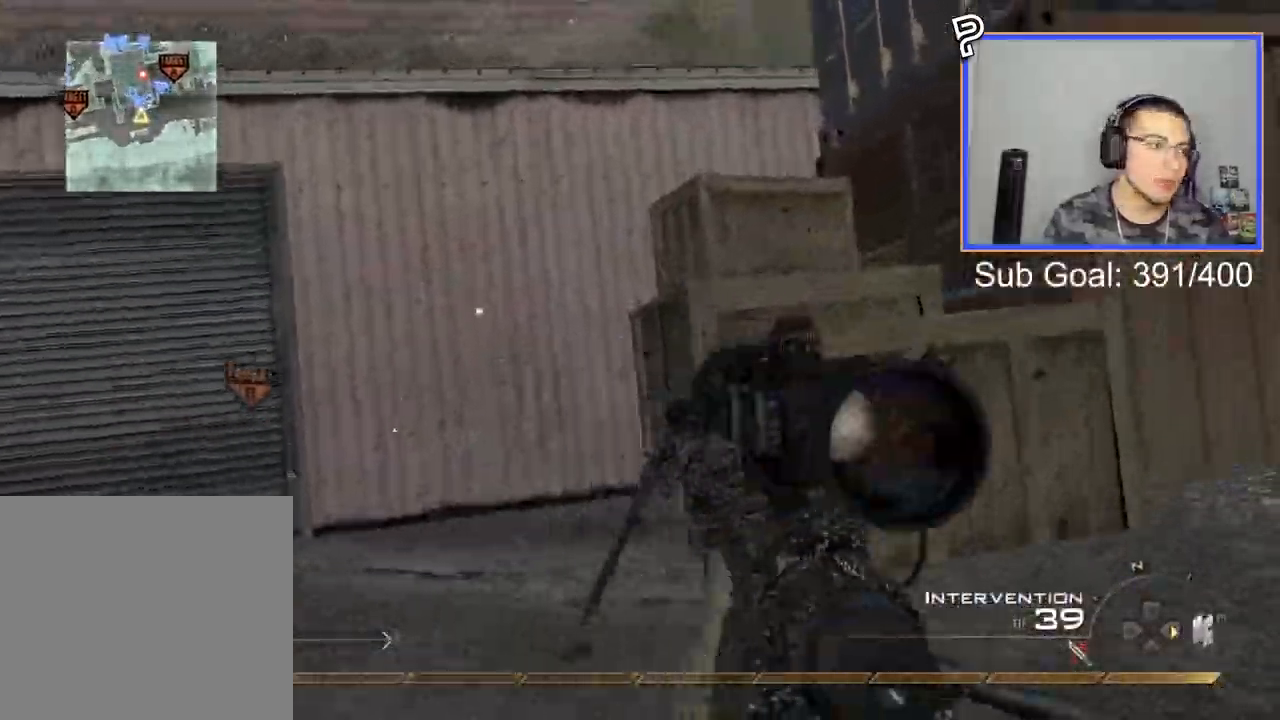
{"buttons": [], "left_stick": "up-right", "right_stick": "up-right", "events": [[33, "SQUARE", "down"], [100, "CROSS", "up"], [100, "SQUARE", "up"], [400, "left_stick", "up-right"], [400, "right_stick", "up-right"]]}
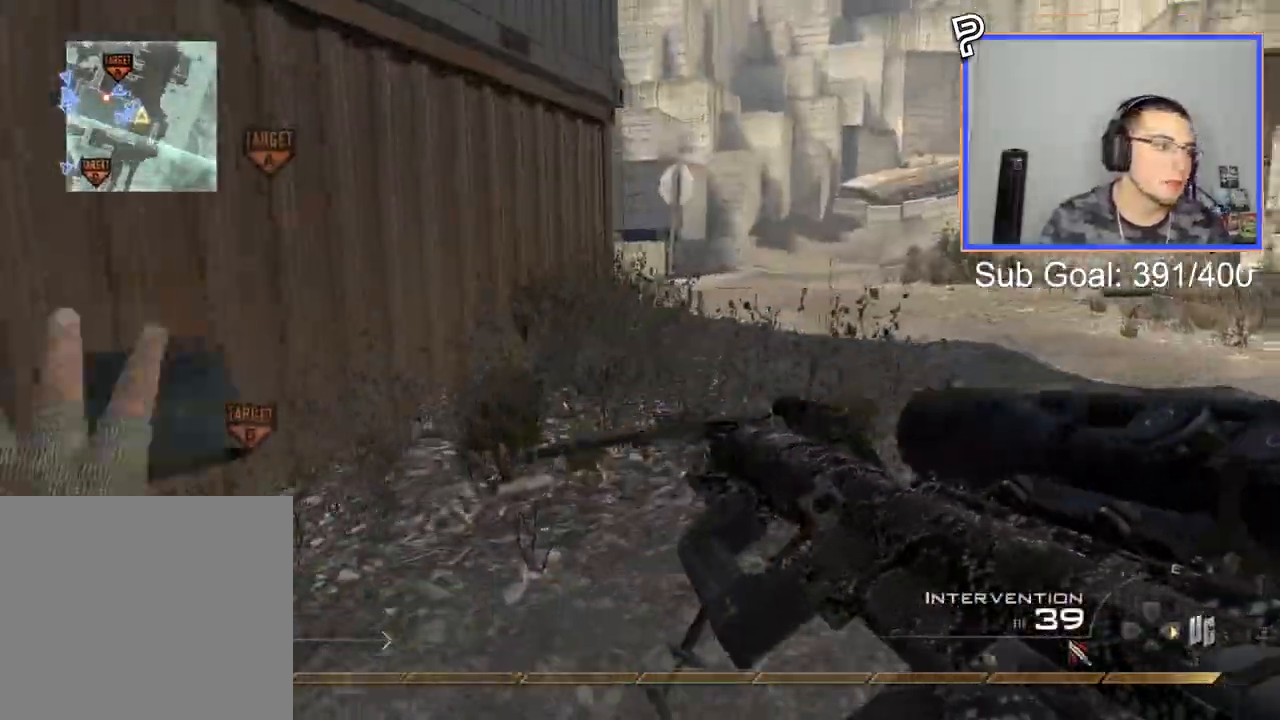
{"buttons": [], "left_stick": "up", "right_stick": "up-right", "events": [[167, "left_stick", "up"], [401, "TRIANGLE", "down"], [501, "TRIANGLE", "up"]]}
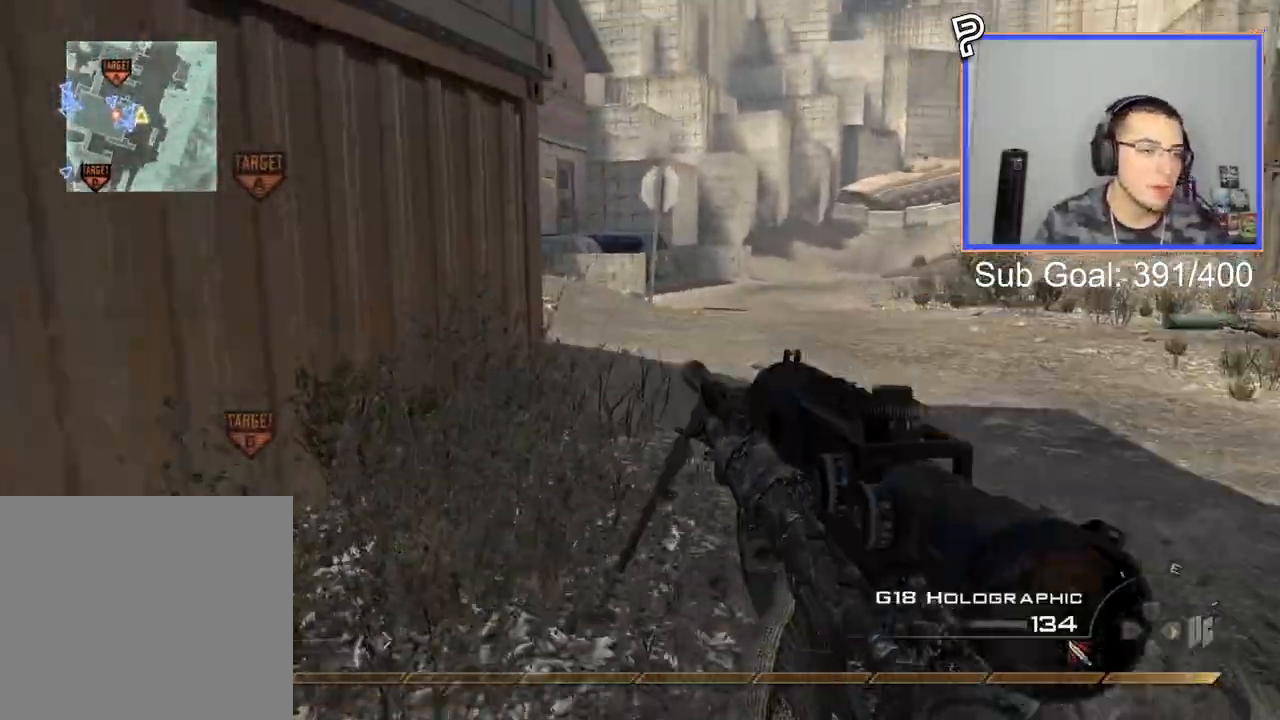
{"buttons": [], "left_stick": "center", "right_stick": "up-right", "events": [[33, "L3", "down"], [200, "L3", "up"], [200, "left_stick", "center"]]}
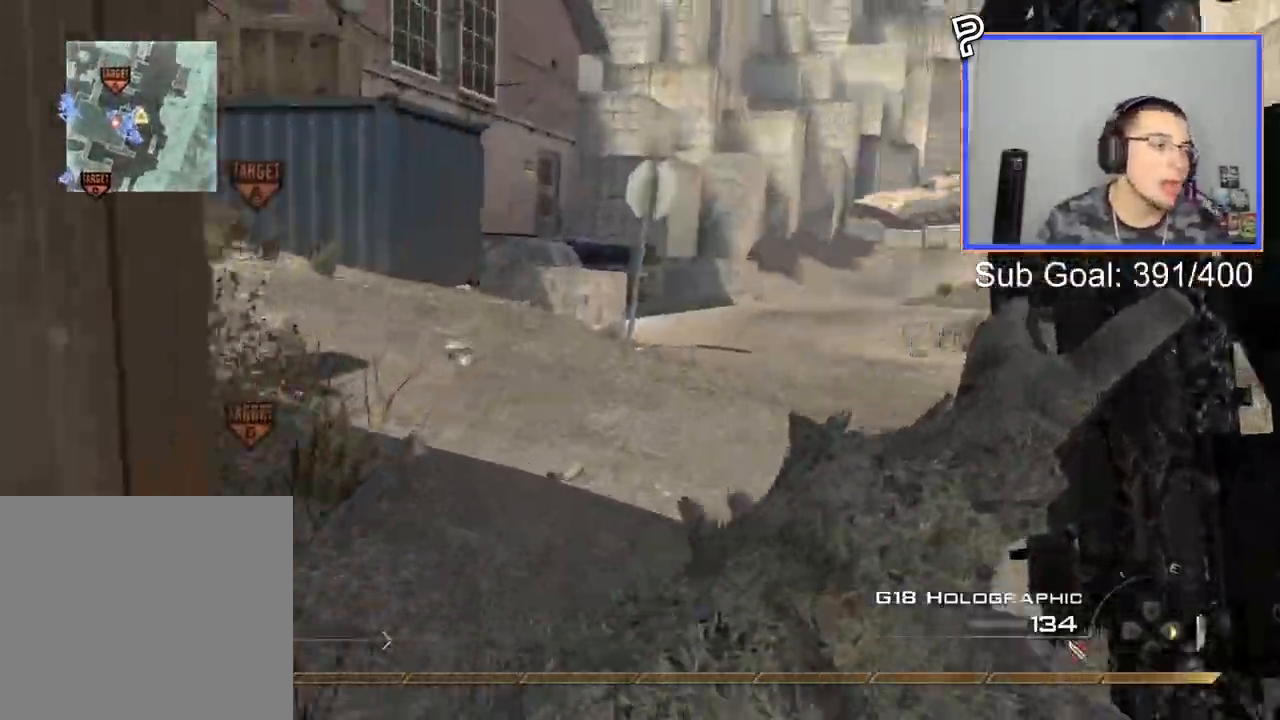
{"buttons": ["CROSS"], "left_stick": "up-left", "right_stick": "up-right", "events": [[351, "right_stick", "right"], [384, "left_stick", "up-left"], [451, "CROSS", "down"], [484, "right_stick", "up-right"]]}
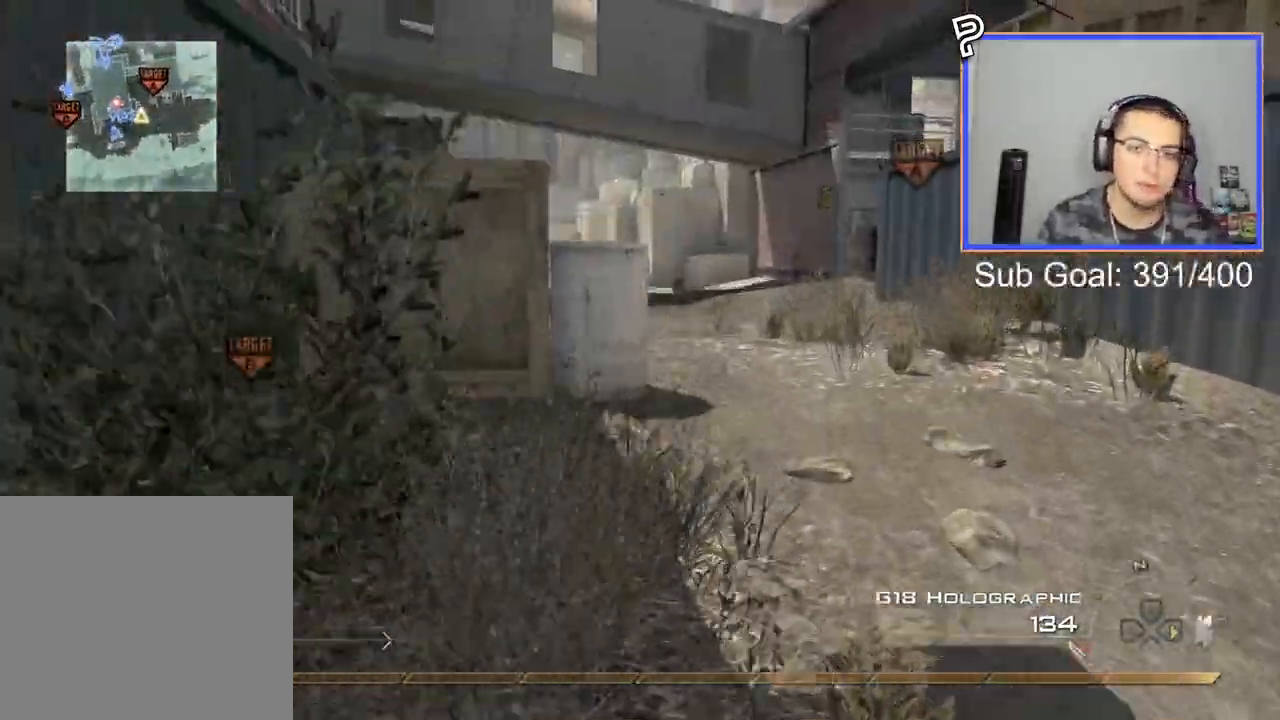
{"buttons": ["TRIANGLE"], "left_stick": "up", "right_stick": "up-right", "events": [[67, "CROSS", "up"], [150, "left_stick", "up"], [334, "TRIANGLE", "down"], [434, "TRIANGLE", "up"], [484, "TRIANGLE", "down"]]}
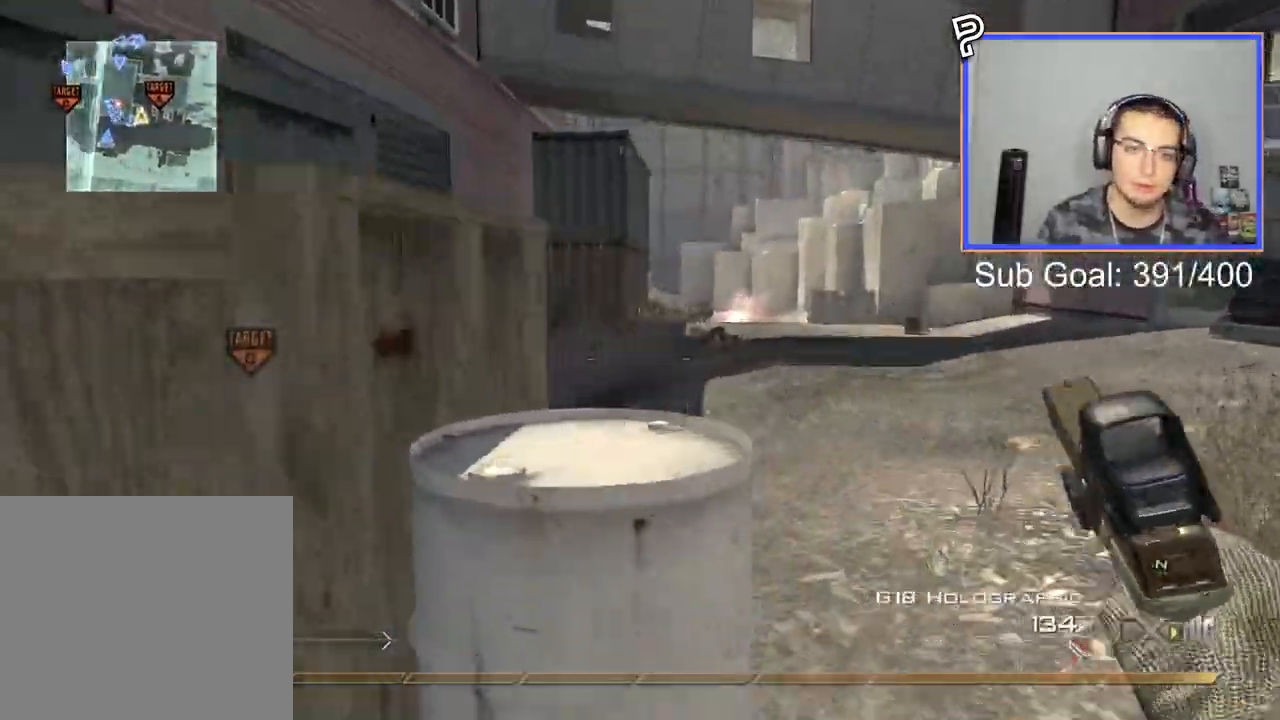
{"buttons": [], "left_stick": "up", "right_stick": "up-right", "events": [[17, "L3", "down"], [84, "TRIANGLE", "up"], [284, "L3", "up"], [284, "left_stick", "up-right"], [401, "left_stick", "up"]]}